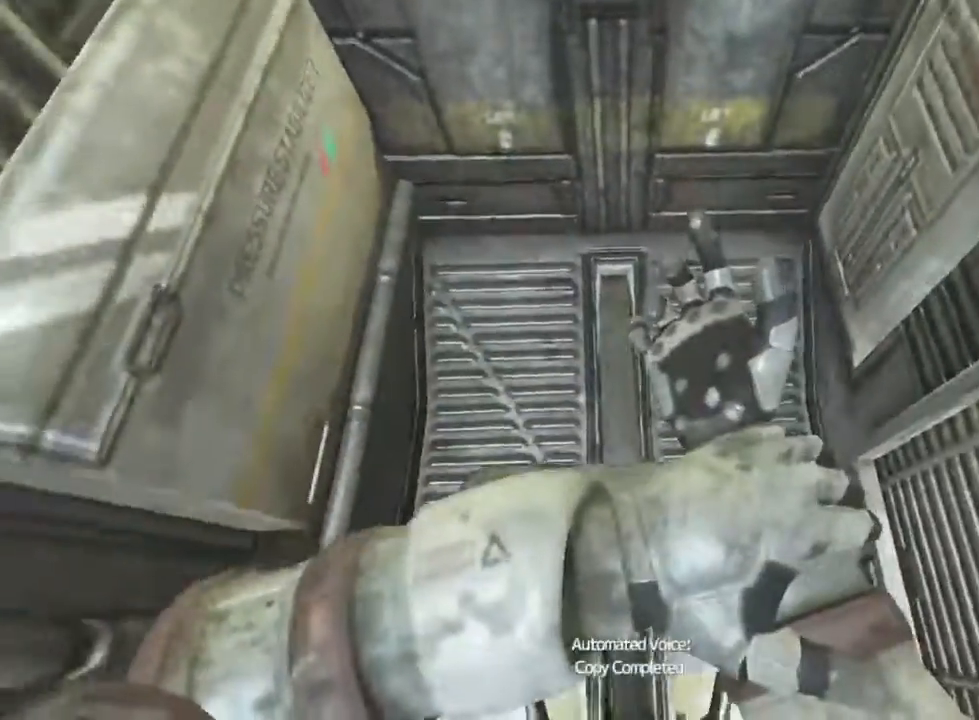
Gameplay with keyboard and mouse; each line is a JSON object with the keys and mouse buttons held at the frame after it. "events" lists presses ("down") and releases ("up") of "1", "2", "3", "4", "5", "a", "alt", "c", "ctrl", "d", "e", "f", "q", "r", "s", "shift", "space", "tab", "v", "w", "x", "z", "mouse_left", "mouse_middle", "mouse_right", "mouse_wheel_up" and "mouse_wheel_down" between this image and that frame as [ms after this image, input, new state], when the widget could be followed in between. "mouse_left", "mouse_middle", "mouse_right", "mouse_wheel_up", "mouse_wheel_down" = the "left", "middle", "right", "wheel_up", "wheel_down" buttons of the "mouse" list. No other keys are recorded. Not read: mouse_move.
{"keys": ["s", "shift"], "mouse": [], "events": []}
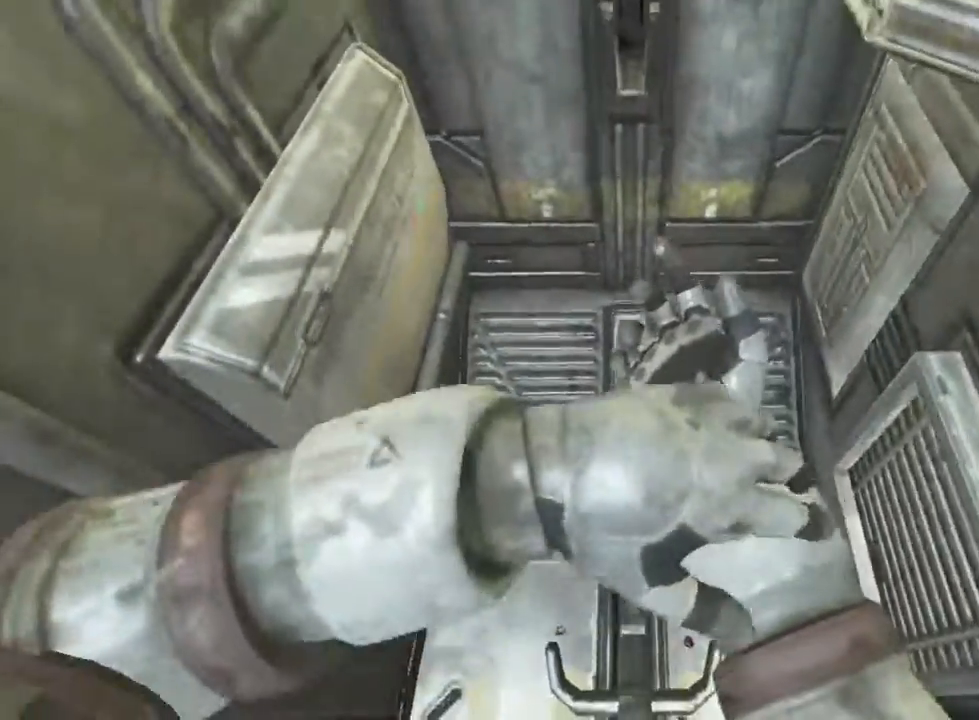
{"keys": ["d", "s", "shift"], "mouse": [], "events": [[300, "d", "down"]]}
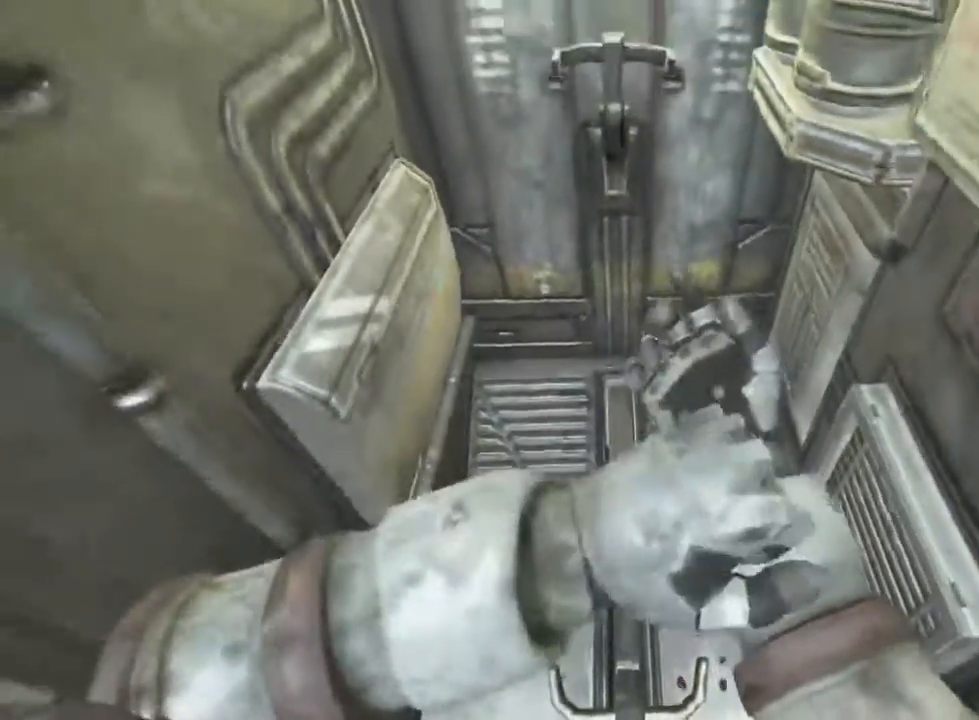
{"keys": ["d", "s", "shift"], "mouse": [], "events": []}
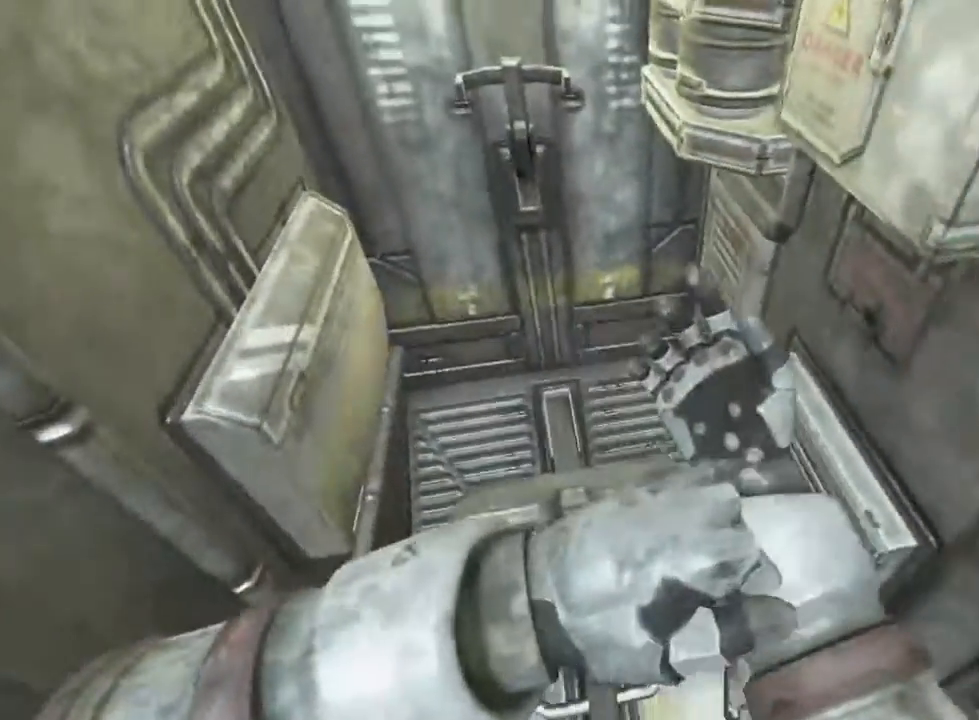
{"keys": ["d", "s", "shift"], "mouse": [], "events": []}
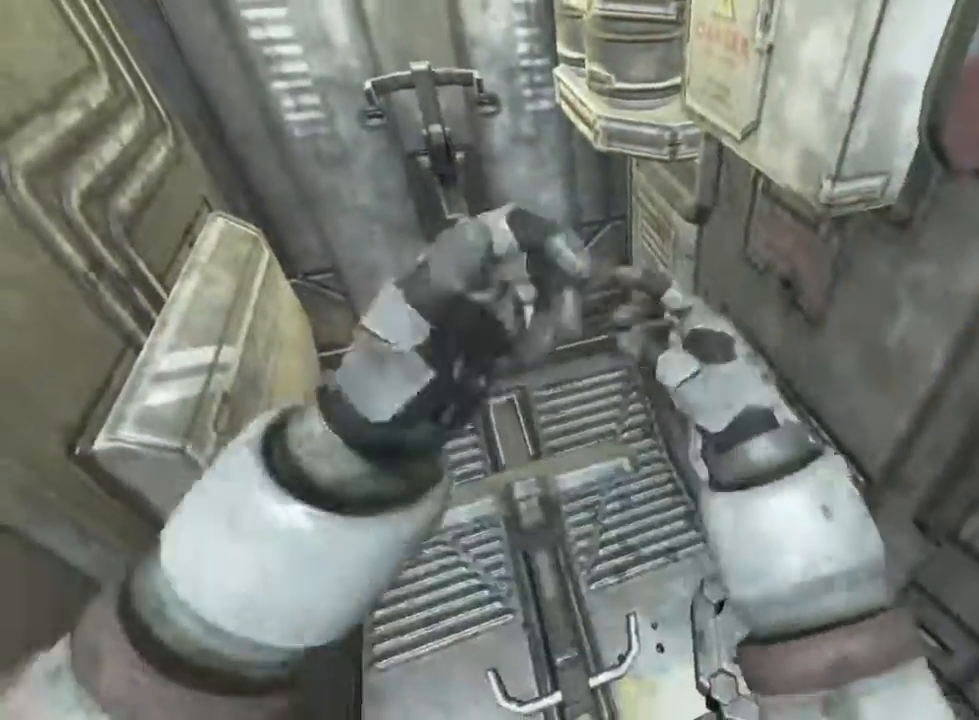
{"keys": ["d", "shift"], "mouse": [], "events": [[400, "s", "up"]]}
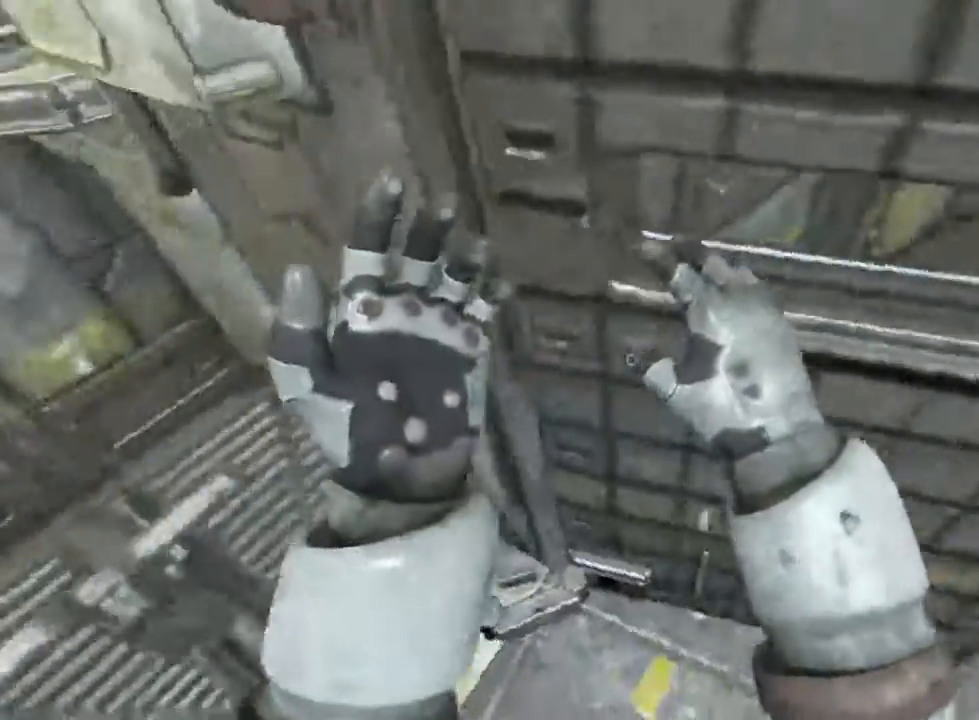
{"keys": ["d", "shift", "w"], "mouse": [], "events": [[166, "w", "down"]]}
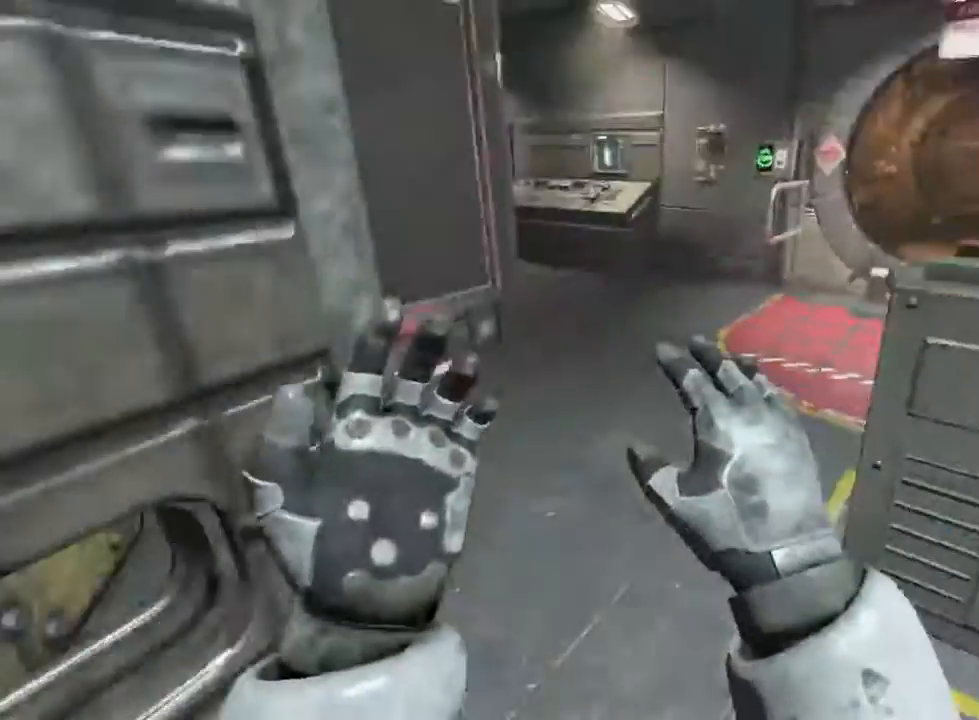
{"keys": ["shift", "w"], "mouse": [], "events": [[66, "d", "up"]]}
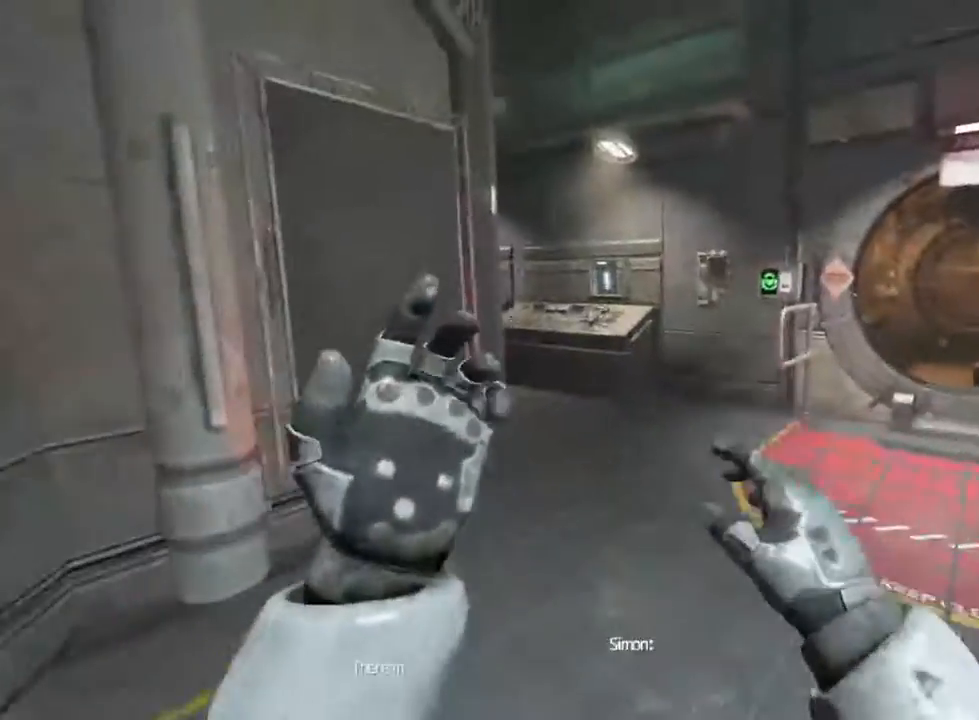
{"keys": ["shift", "w"], "mouse": [], "events": []}
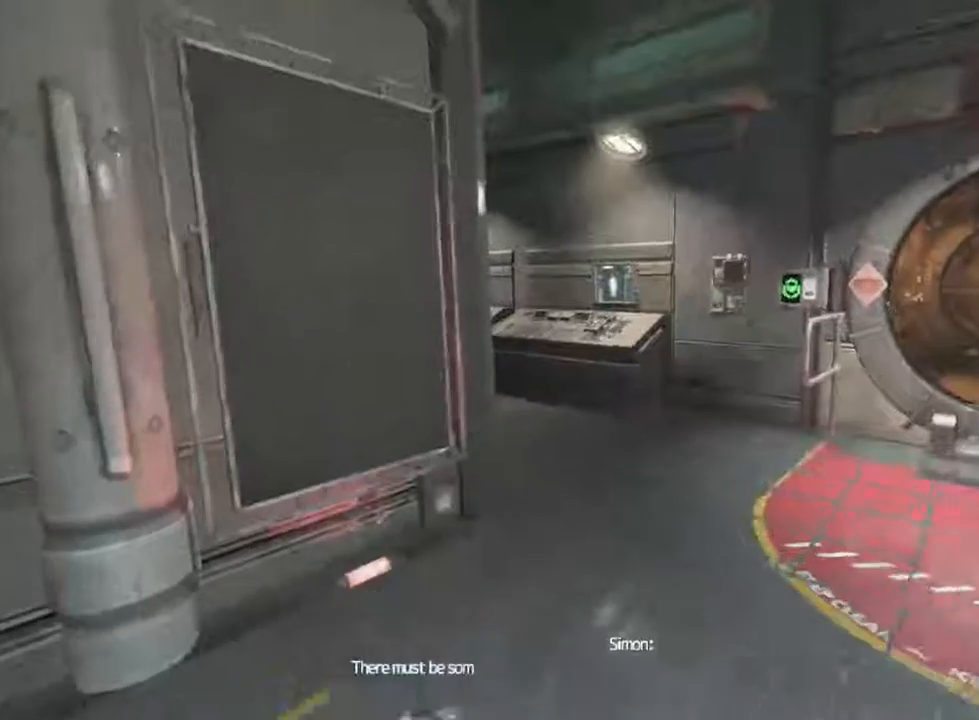
{"keys": ["shift", "w"], "mouse": [], "events": []}
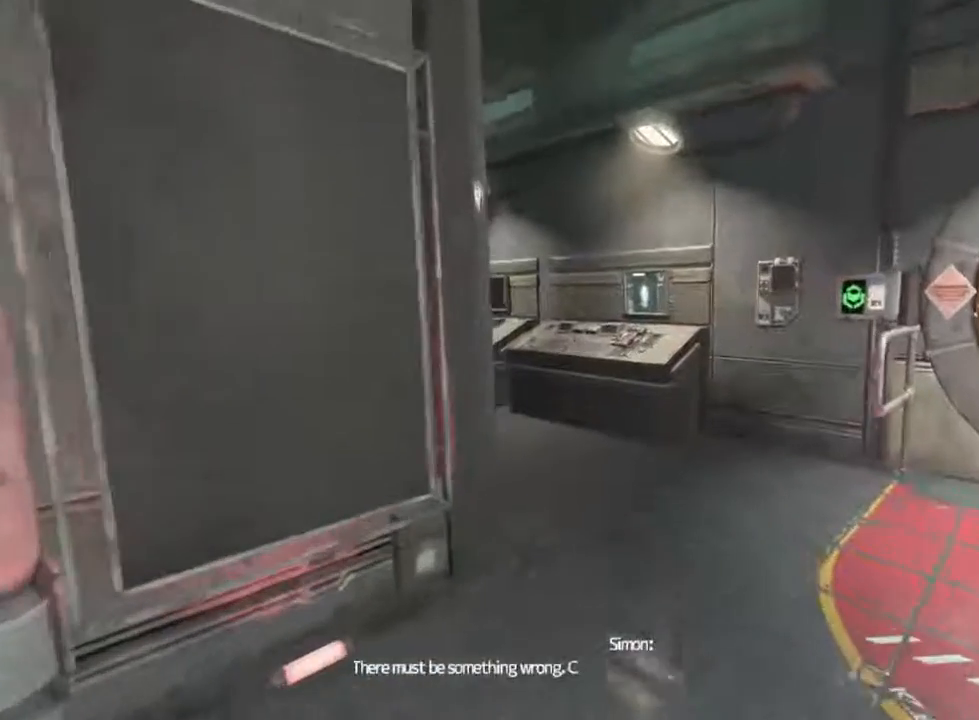
{"keys": ["shift", "w"], "mouse": [], "events": []}
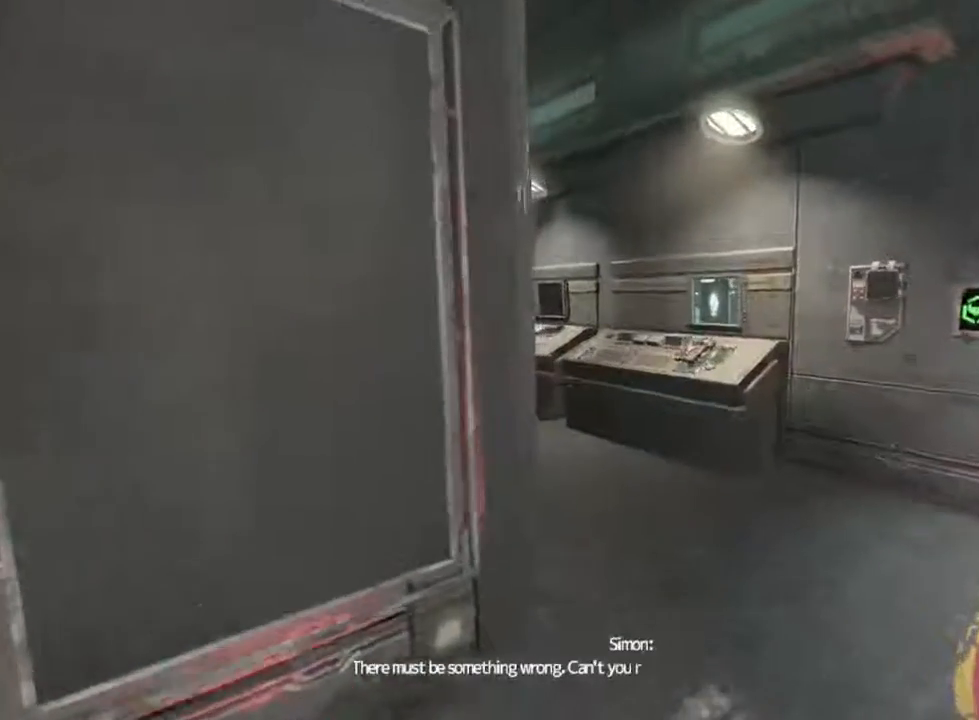
{"keys": ["shift", "w"], "mouse": [], "events": []}
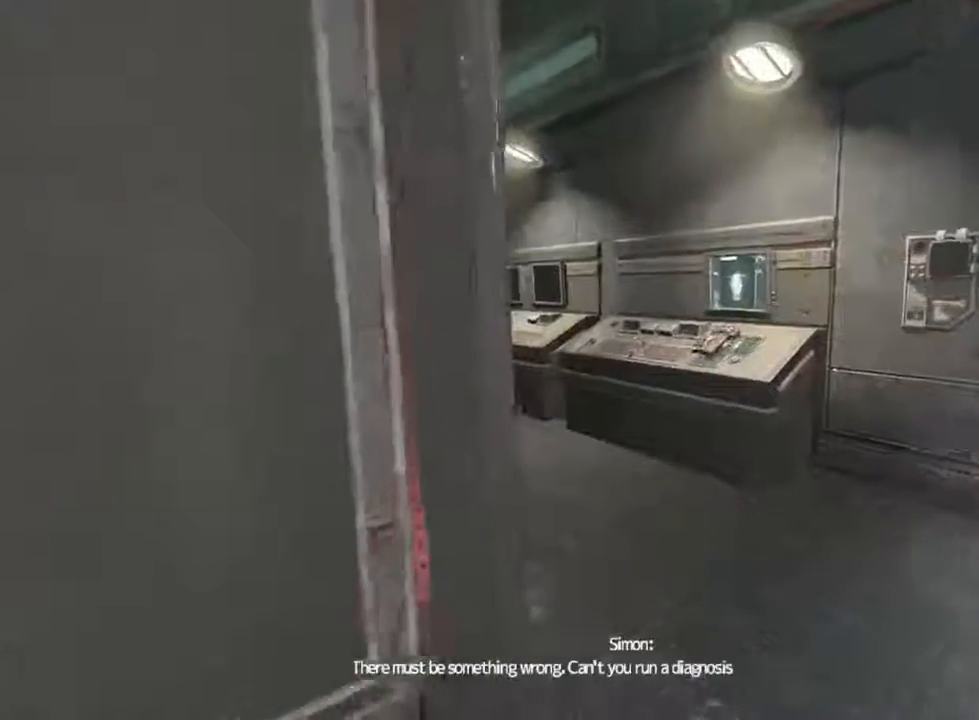
{"keys": ["shift", "w"], "mouse": [], "events": []}
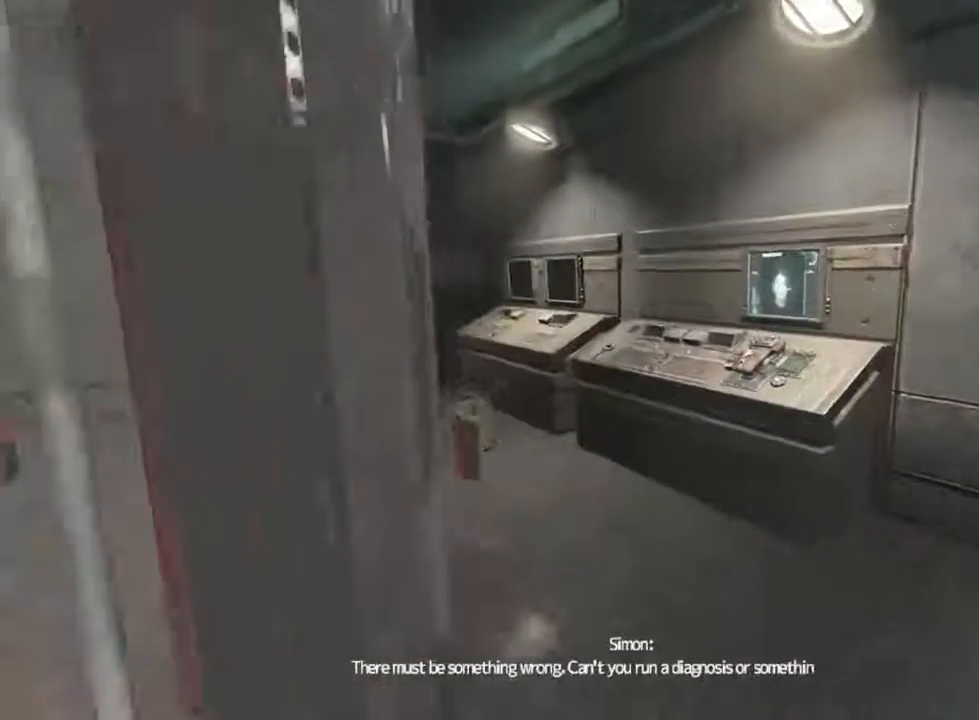
{"keys": ["shift", "w"], "mouse": [], "events": []}
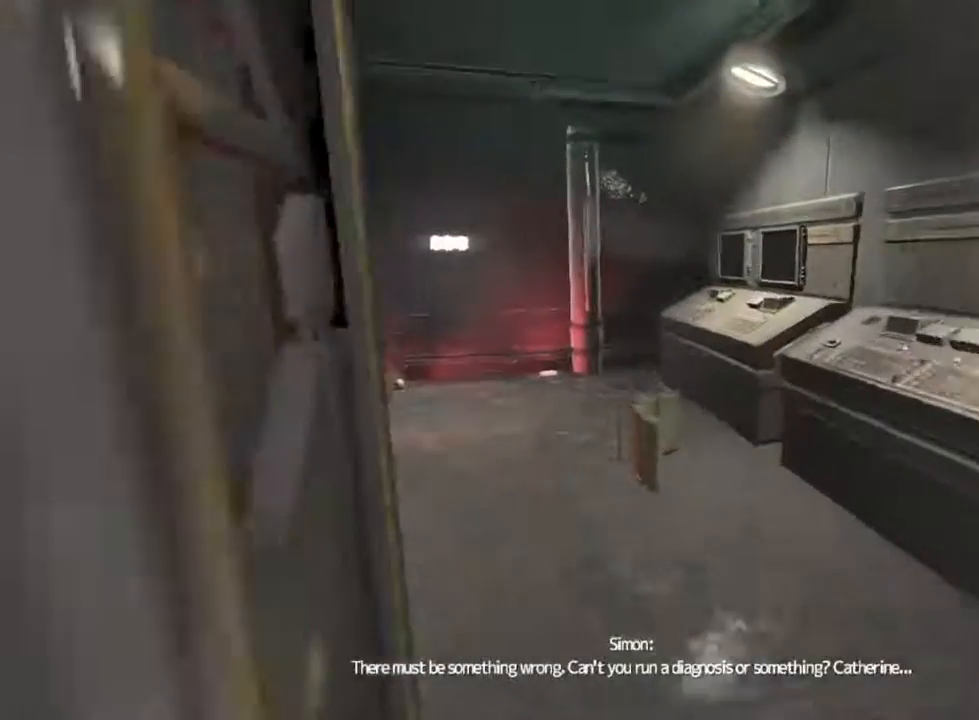
{"keys": ["shift", "w"], "mouse": [], "events": []}
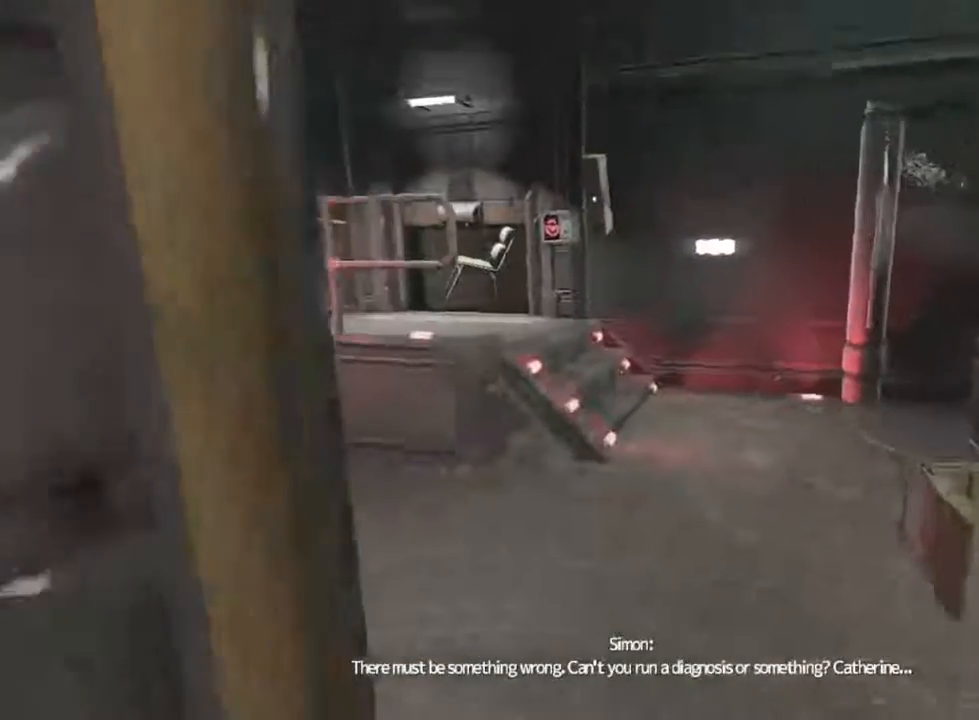
{"keys": ["shift", "w"], "mouse": [], "events": []}
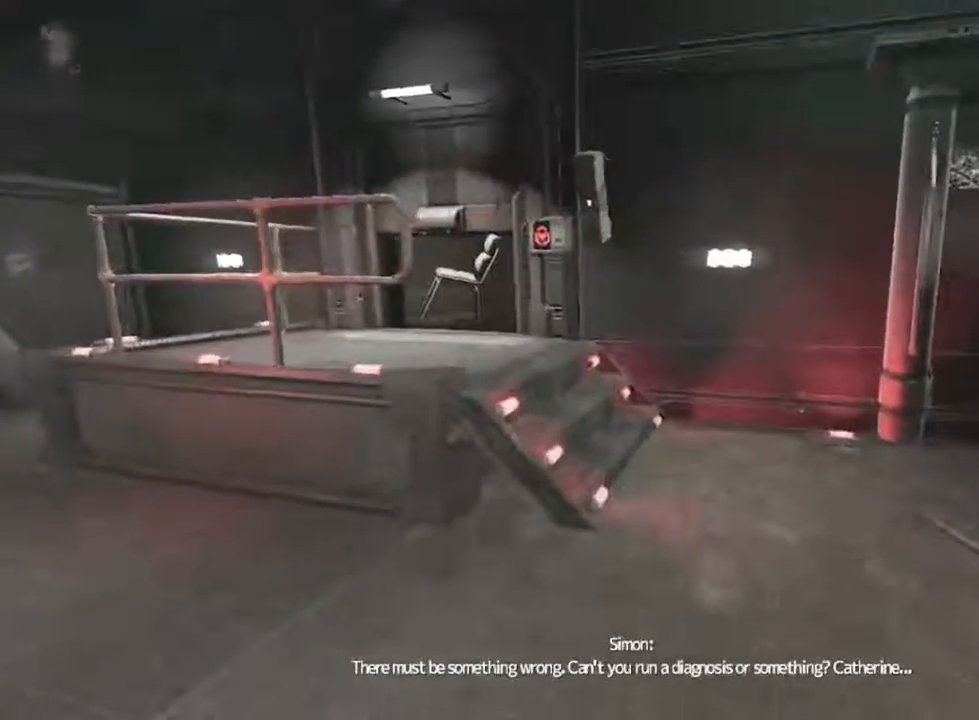
{"keys": ["shift", "w"], "mouse": [], "events": []}
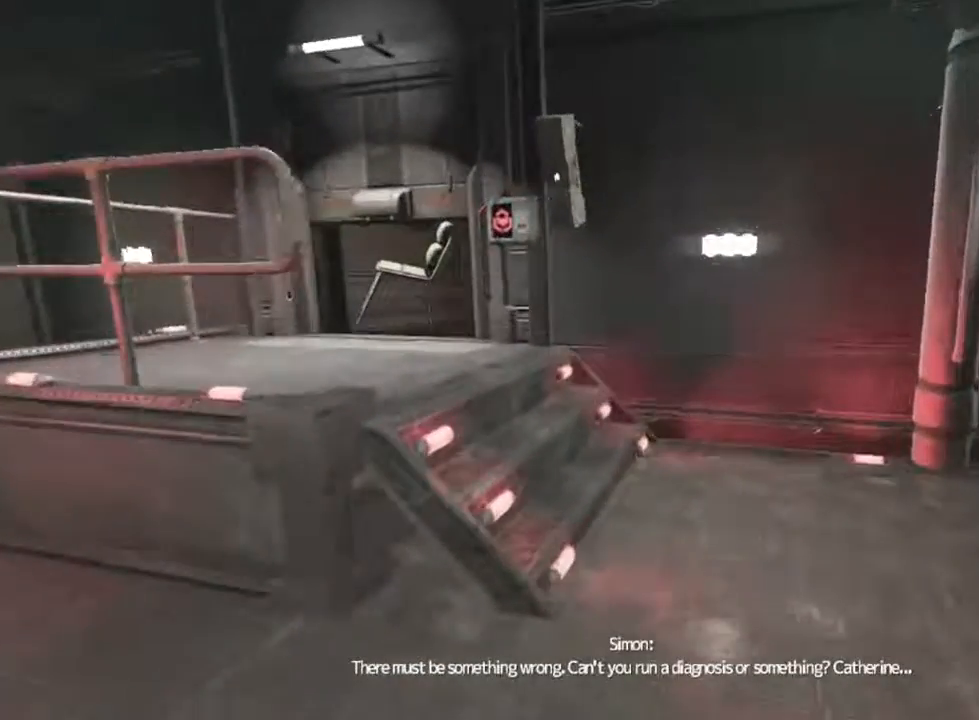
{"keys": ["shift", "w"], "mouse": [], "events": []}
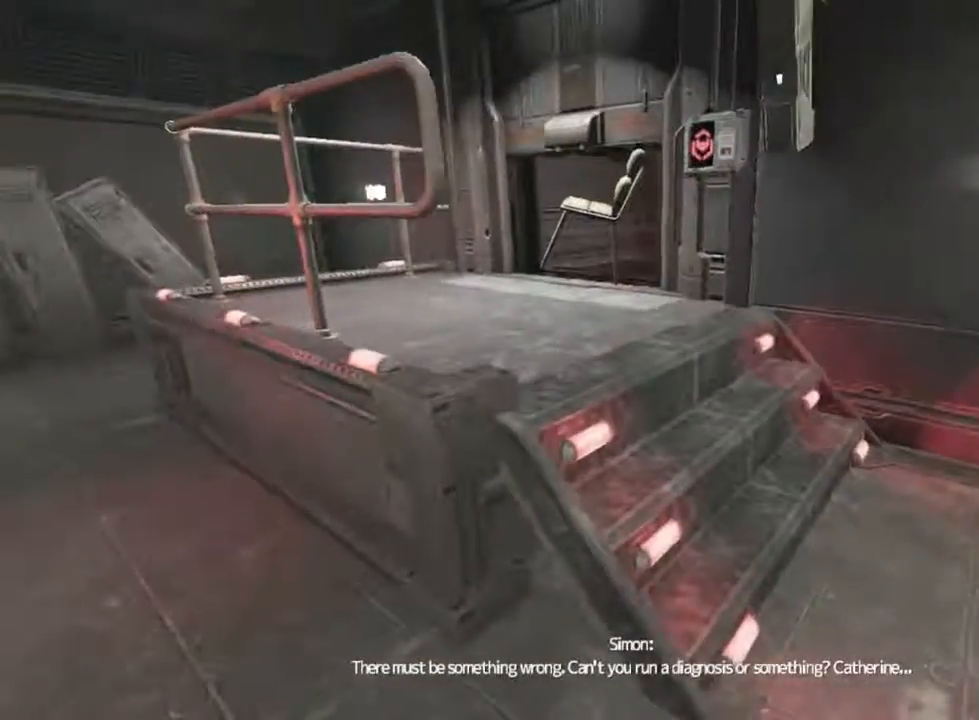
{"keys": ["shift", "w"], "mouse": [], "events": [[166, "mouse_wheel_down", "down"], [366, "mouse_wheel_down", "up"]]}
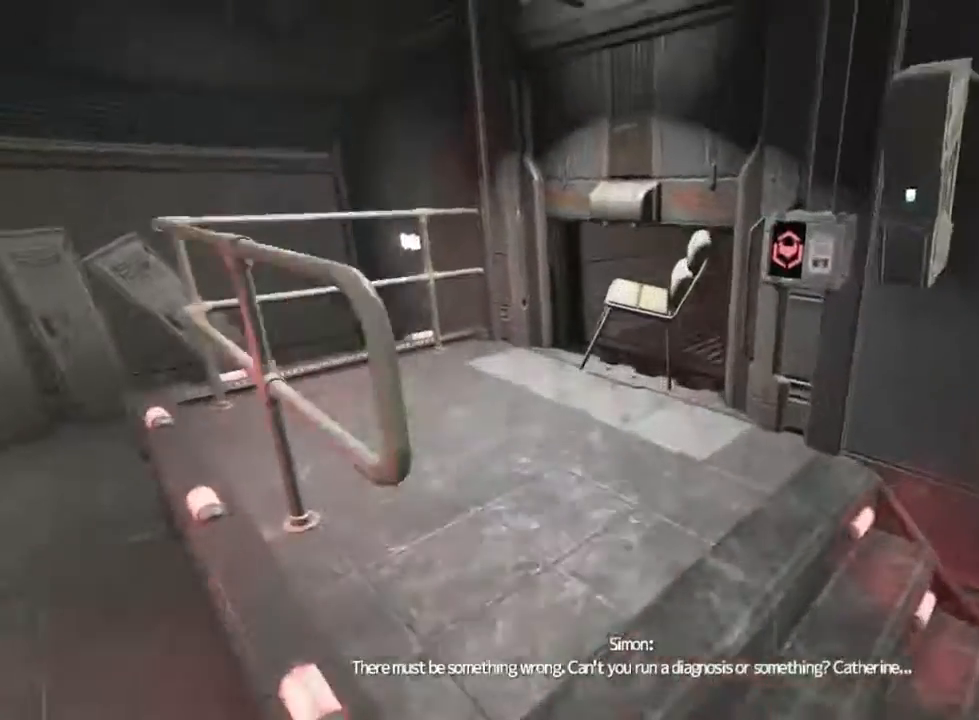
{"keys": ["shift", "w"], "mouse": [], "events": []}
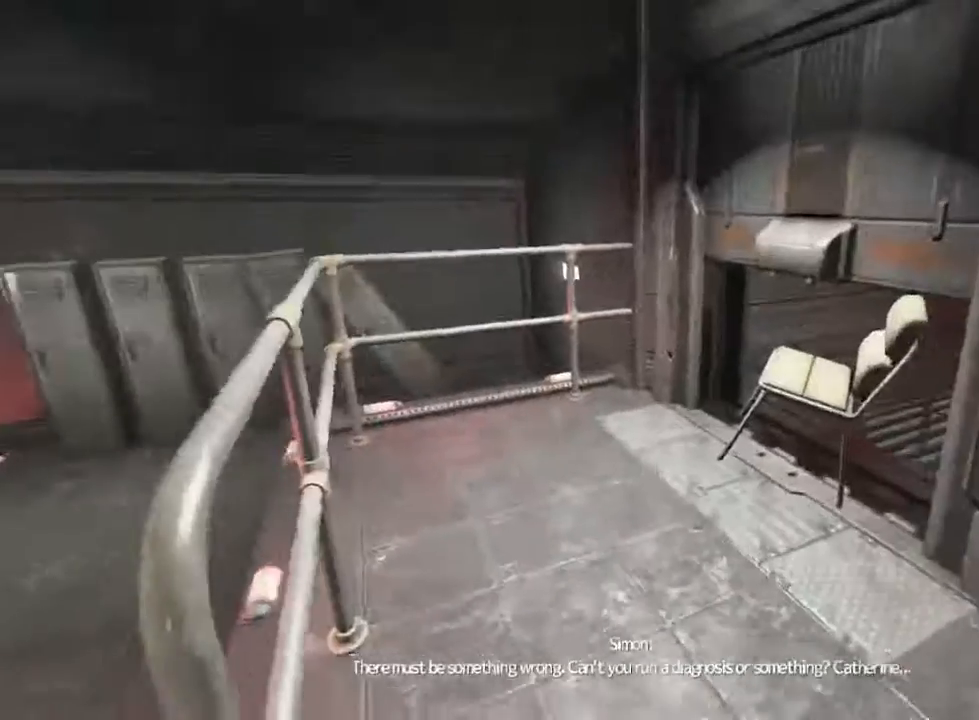
{"keys": ["shift", "w"], "mouse": [], "events": []}
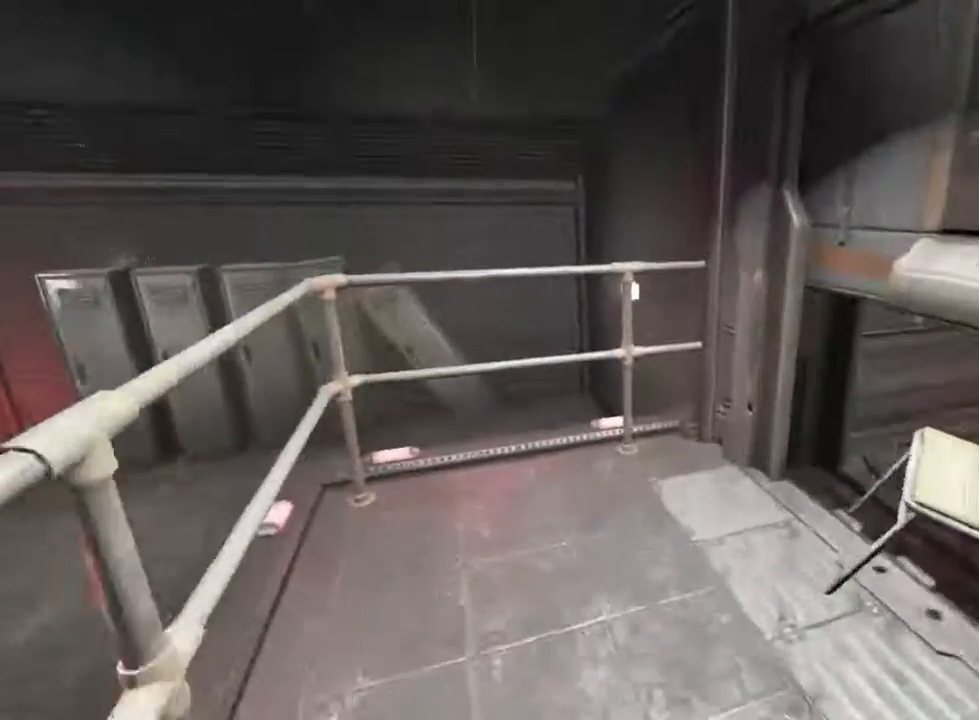
{"keys": ["shift", "w"], "mouse": [], "events": []}
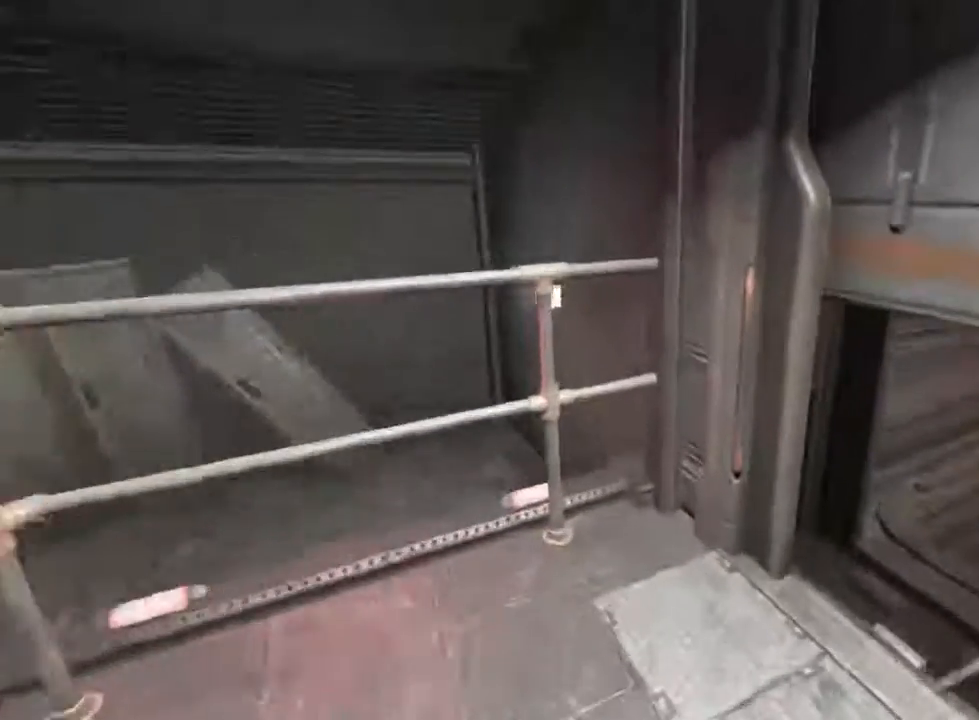
{"keys": ["shift", "w"], "mouse": [], "events": []}
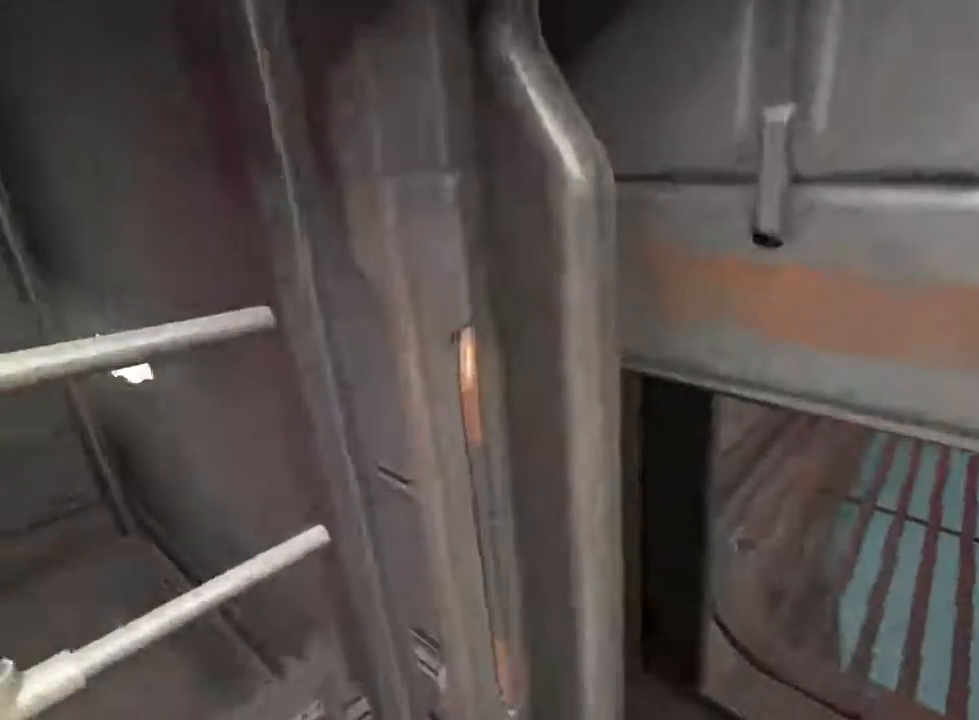
{"keys": ["w"], "mouse": [], "events": [[133, "f", "down"], [133, "shift", "up"], [233, "f", "up"]]}
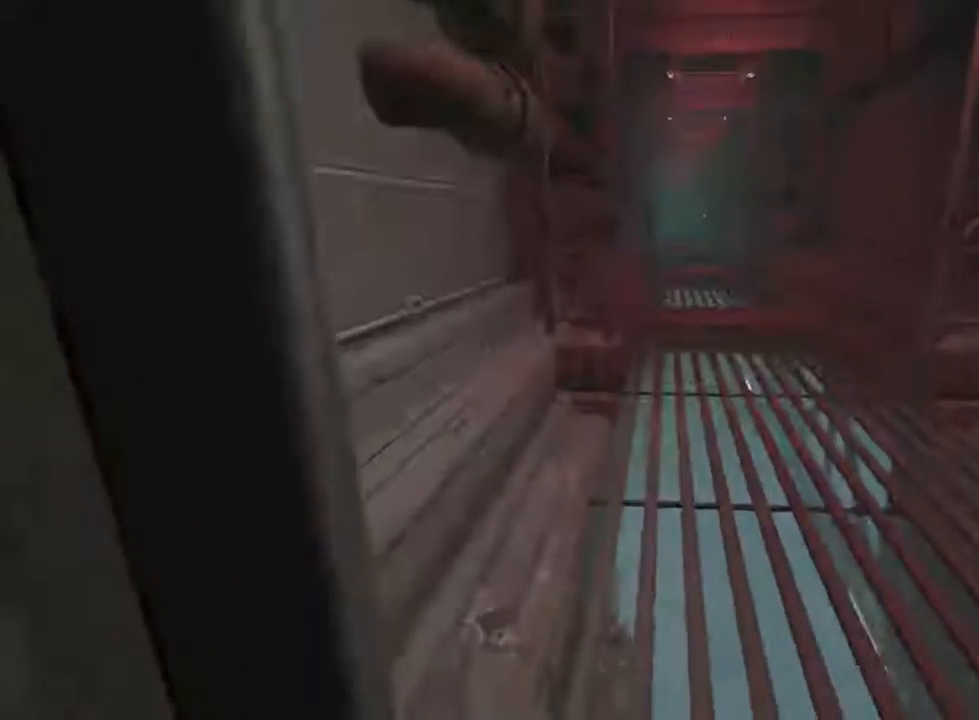
{"keys": ["shift", "w"], "mouse": [], "events": [[300, "shift", "down"]]}
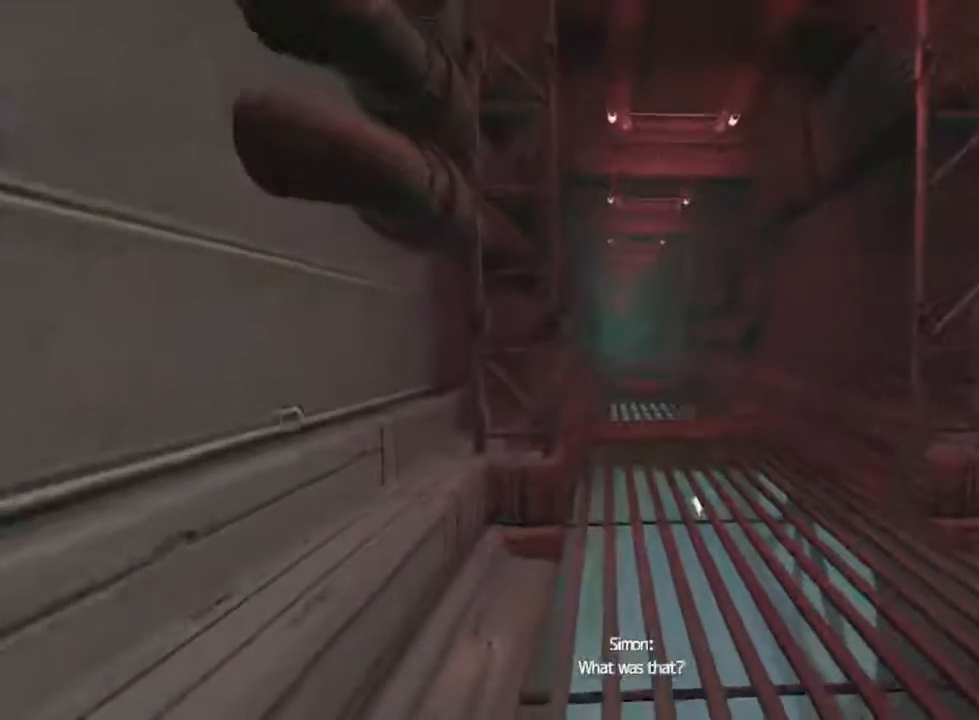
{"keys": ["shift", "w"], "mouse": [], "events": []}
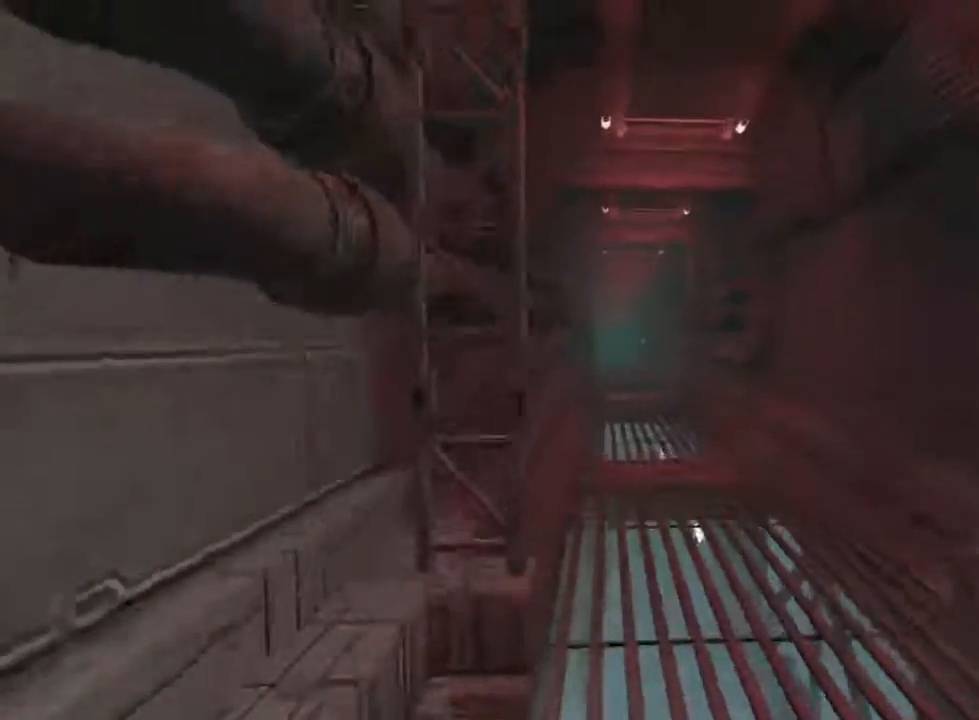
{"keys": ["shift", "w"], "mouse": [], "events": []}
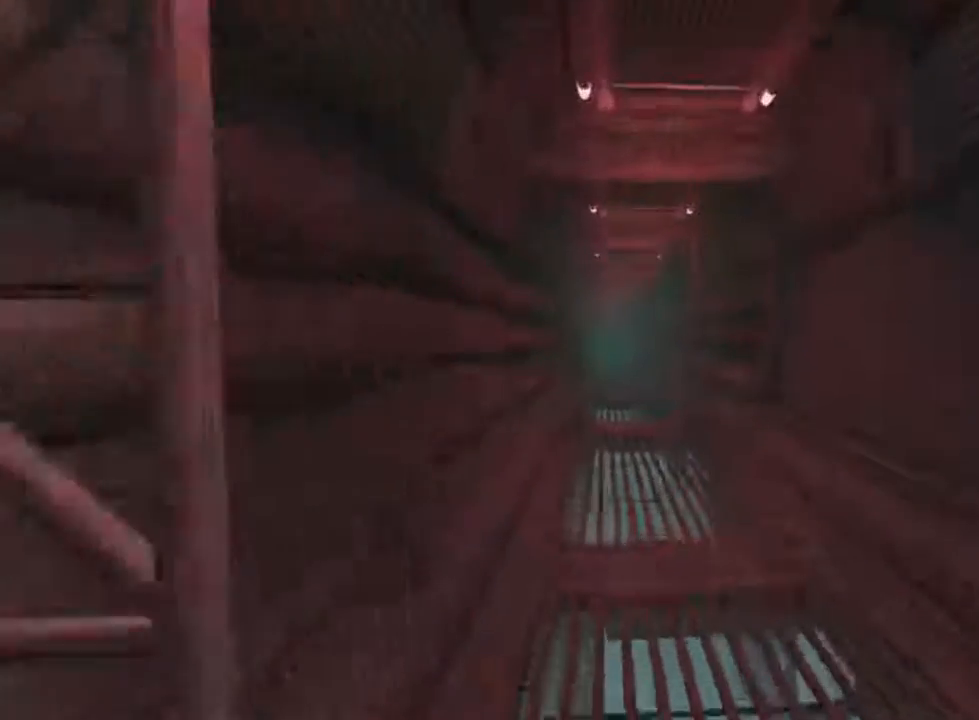
{"keys": ["shift", "w"], "mouse": [], "events": []}